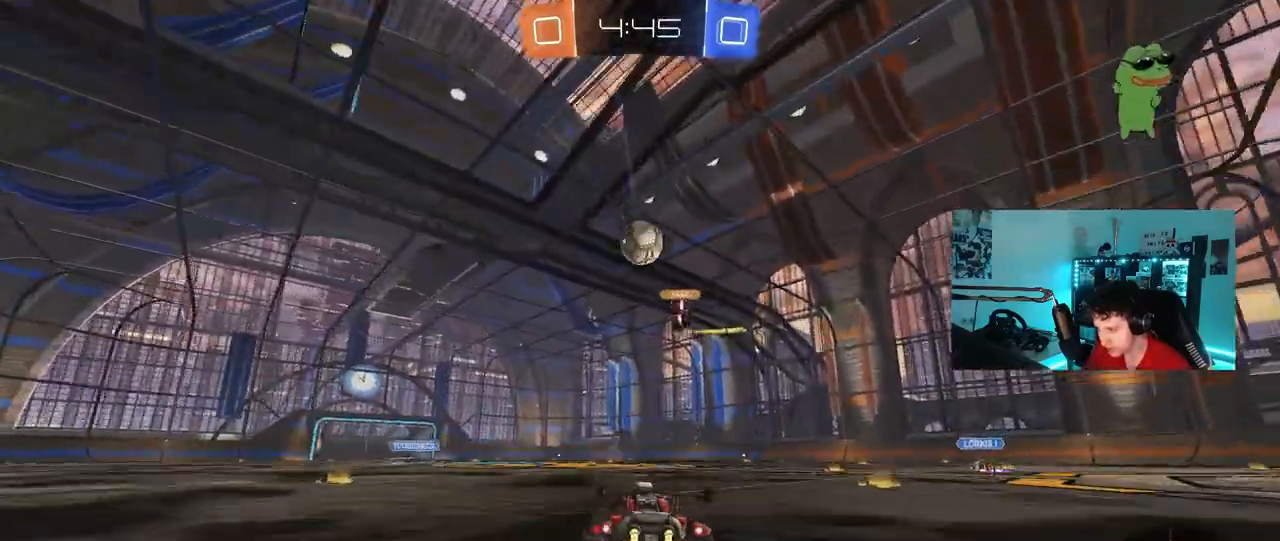
Gameplay with keyboard and mouse; each line is a JSON object with the keys and mouse buttons held at the frame after it. "events" lists presses ("down") and releases ("up") of "1", "2", "3", "4", "5", "a", "alt", "c", "caps_lock", "ctrl", "d", "e", "f", "g", "q", "r", "s", "shift", "space", "t", "tab", "v", "w", "x", "z", "mouse_left", "mouse_wheel" and "mouse_right" between this image and that frame as [ms after this image, input, new state], when the widget could be followed in between. "mouse_left", "mouse_wheel", "mouse_right" = the "left", "wheel", "right" buttons of the "mouse" list. No other keys are recorded. "wheel" means that the mouse wheel is clicked or scrolled. "mouse_move" is the direction in which the mouse moves at that frame (one of eight, or "still"), when it could be read.
{"keys": ["a", "w"], "mouse": ["left"], "mouse_move": "still", "events": [[183, "a", "down"], [317, "a", "up"], [317, "mouse_left", "down"], [450, "a", "down"]]}
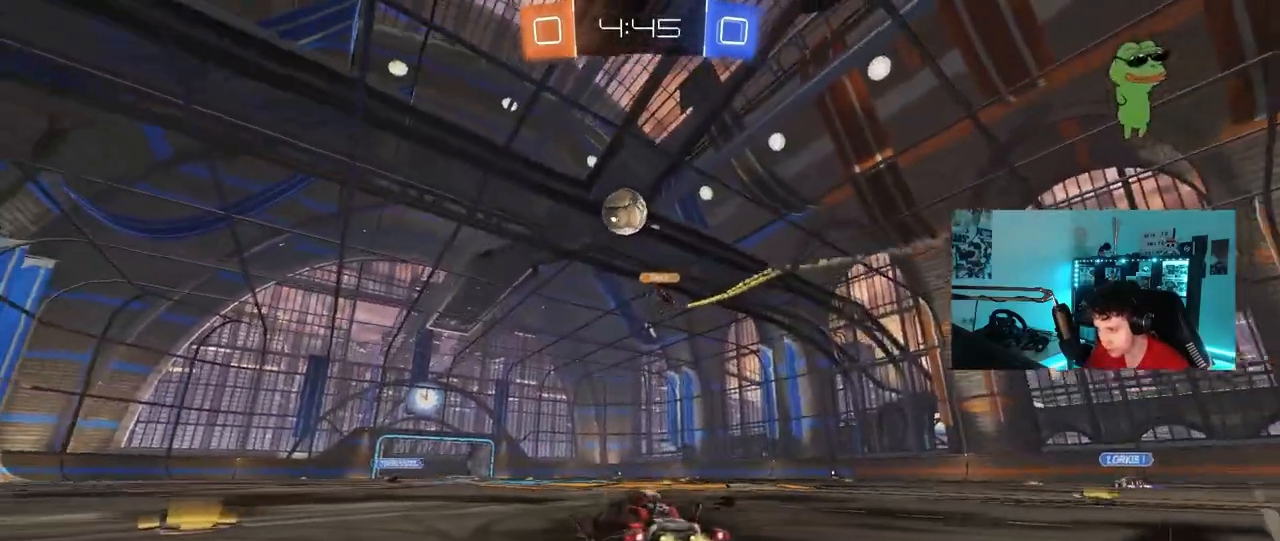
{"keys": [], "mouse": [], "mouse_move": "still", "events": [[100, "mouse_left", "up"], [333, "w", "up"], [467, "a", "up"]]}
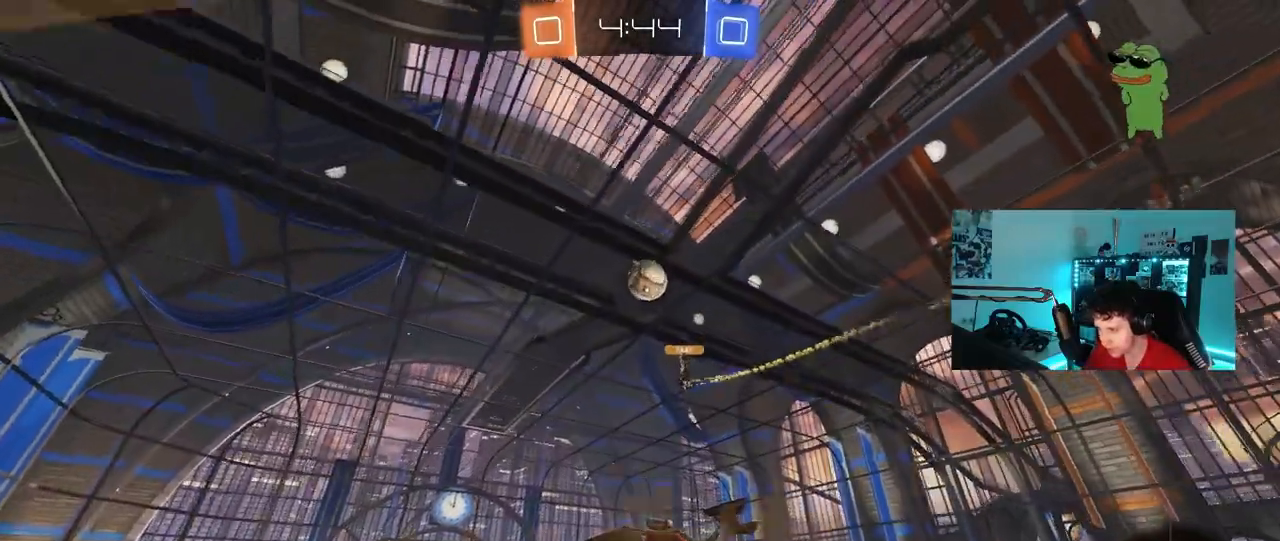
{"keys": ["w"], "mouse": [], "mouse_move": "still", "events": [[67, "w", "down"], [117, "d", "down"], [250, "d", "up"]]}
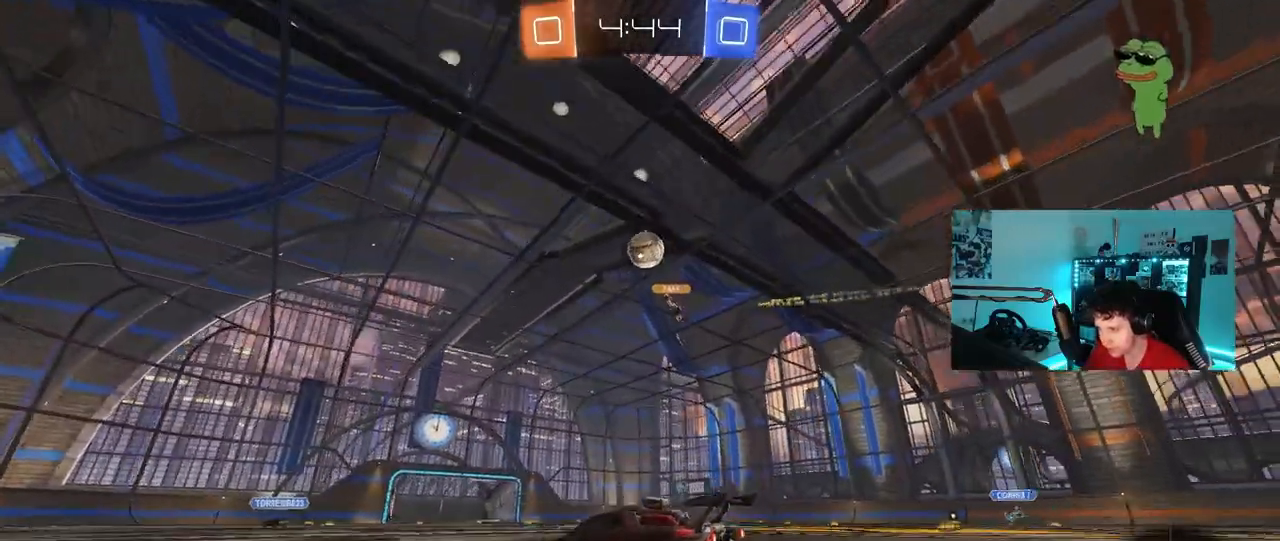
{"keys": ["d"], "mouse": [], "mouse_move": "still", "events": [[83, "d", "down"], [267, "w", "up"], [367, "d", "up"], [450, "d", "down"]]}
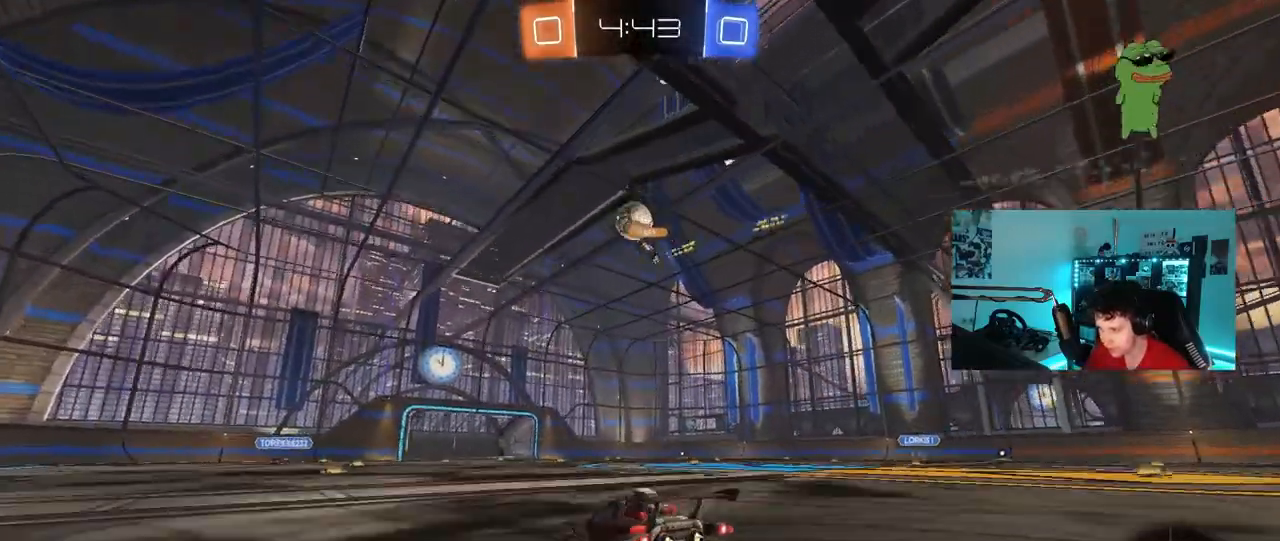
{"keys": ["w"], "mouse": [], "mouse_move": "still", "events": [[100, "w", "down"], [383, "d", "up"]]}
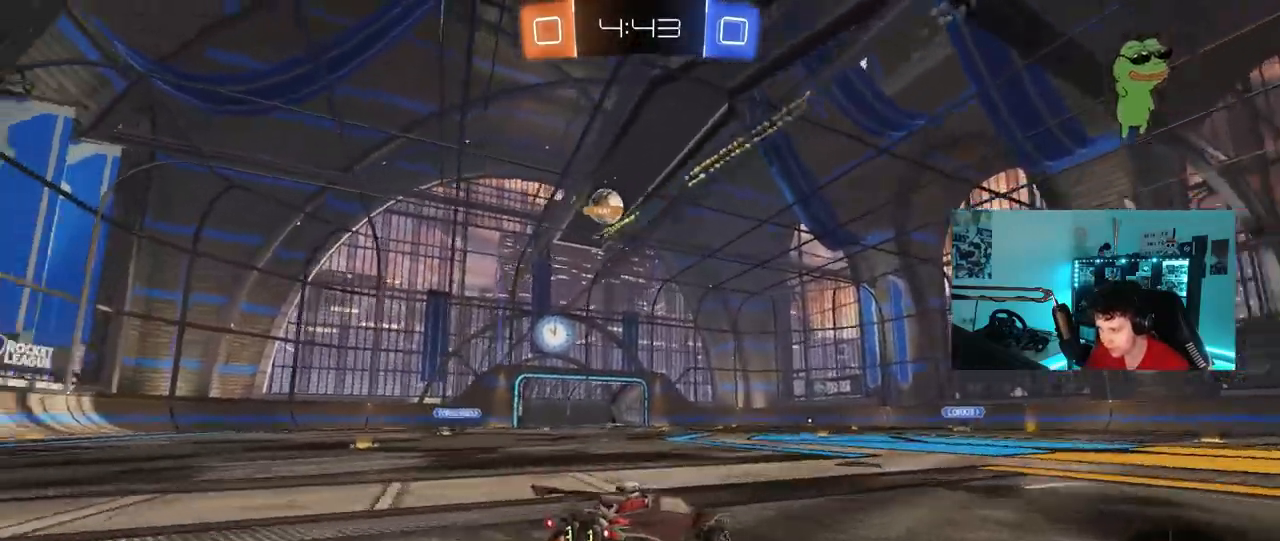
{"keys": ["w"], "mouse": ["left"], "mouse_move": "still", "events": [[67, "a", "down"], [167, "a", "up"], [200, "d", "down"], [300, "d", "up"], [400, "a", "down"], [400, "mouse_left", "down"], [433, "a", "up"]]}
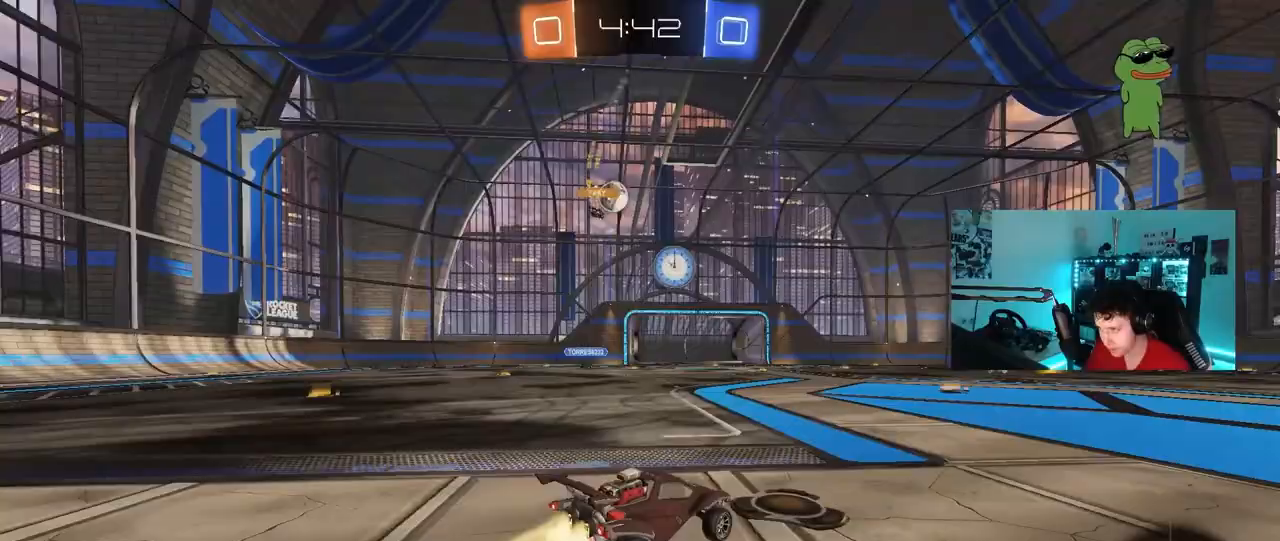
{"keys": ["w"], "mouse": [], "mouse_move": "still", "events": [[133, "mouse_left", "up"]]}
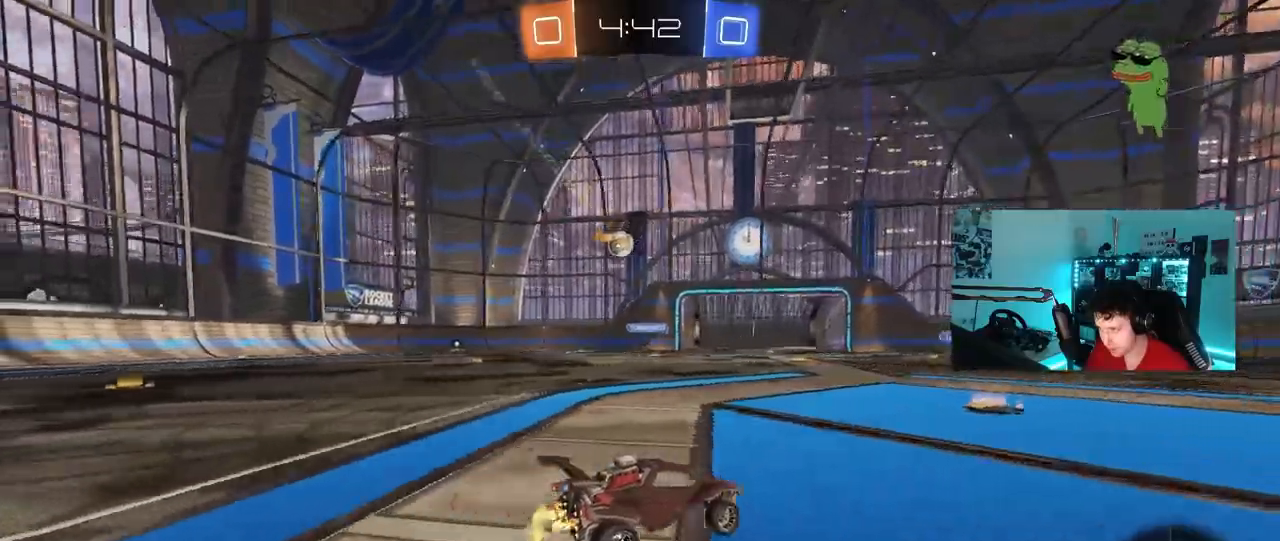
{"keys": ["w"], "mouse": [], "mouse_move": "still", "events": [[100, "a", "down"], [333, "a", "up"]]}
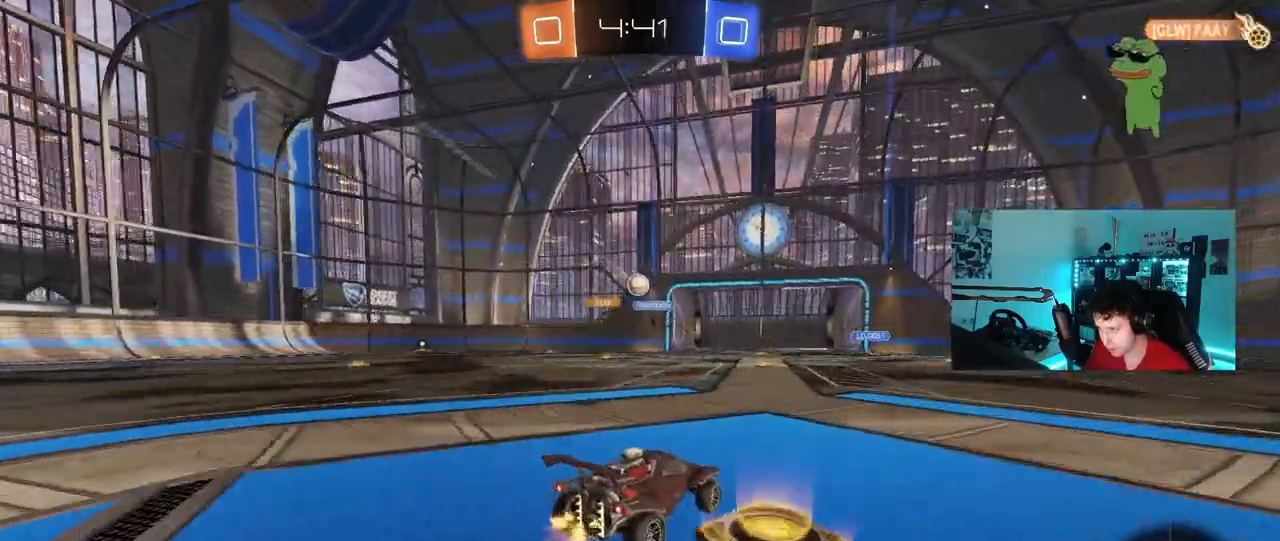
{"keys": ["d", "w"], "mouse": ["left"], "mouse_move": "still", "events": [[17, "a", "down"], [117, "shift", "down"], [167, "shift", "up"], [350, "mouse_left", "down"], [433, "a", "up"], [483, "d", "down"]]}
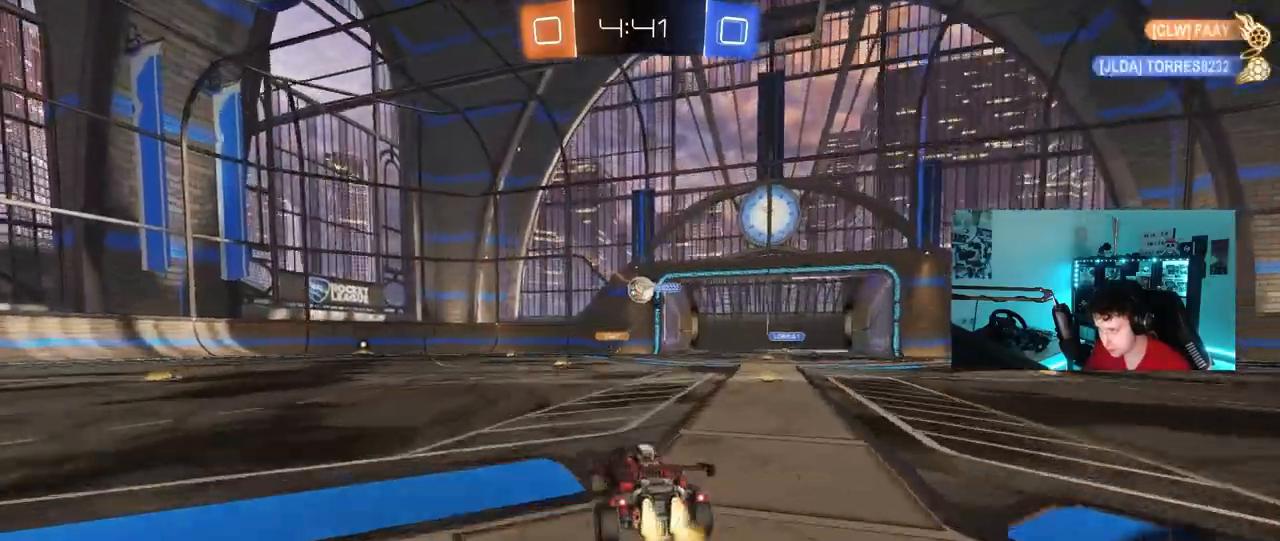
{"keys": [], "mouse": ["right"], "mouse_move": "still", "events": [[83, "d", "up"], [183, "mouse_left", "up"], [267, "d", "down"], [367, "d", "up"], [367, "w", "up"], [400, "a", "down"], [450, "a", "up"], [500, "mouse_right", "down"]]}
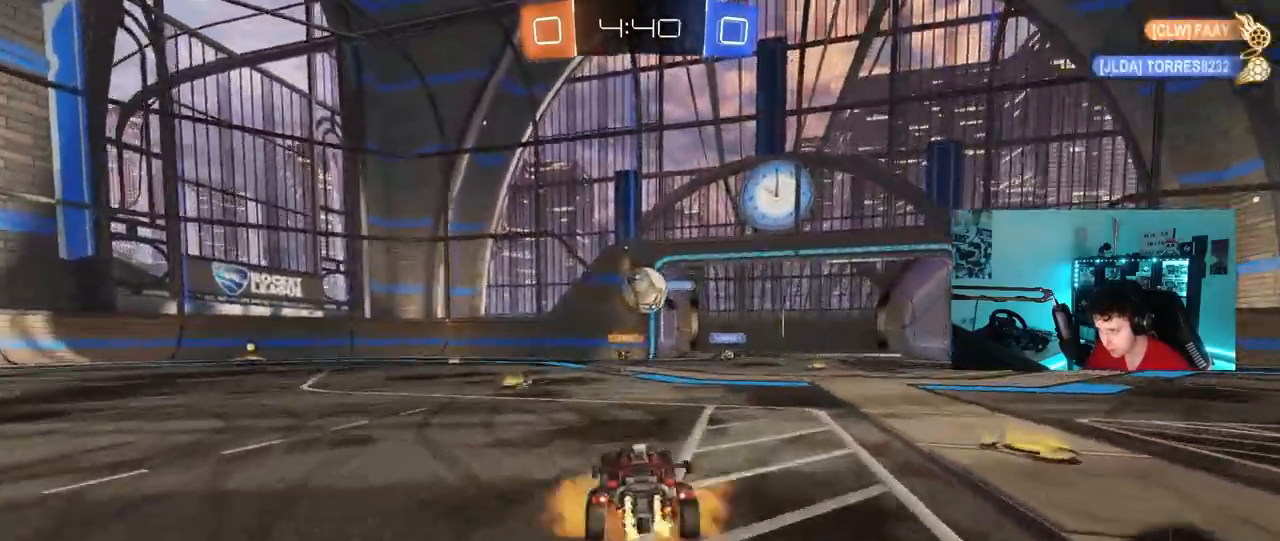
{"keys": ["d", "shift", "w"], "mouse": ["left", "right"], "mouse_move": "still", "events": [[100, "d", "down"], [100, "mouse_right", "up"], [100, "s", "down"], [183, "s", "up"], [233, "d", "up"], [233, "mouse_left", "down"], [383, "d", "down"], [433, "w", "down"], [467, "mouse_right", "down"], [467, "shift", "down"]]}
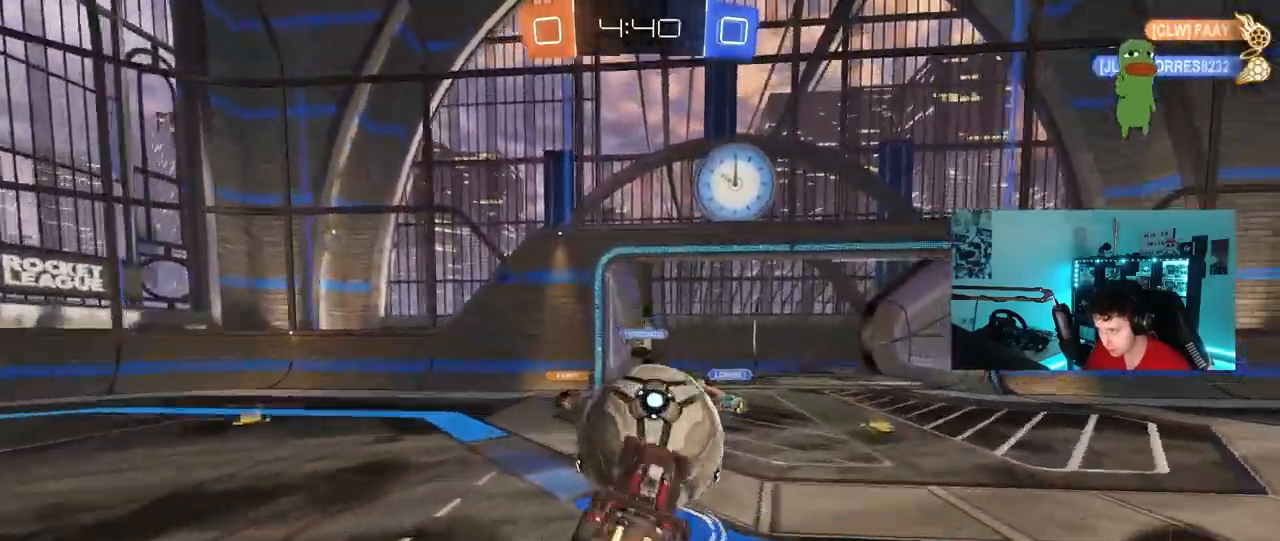
{"keys": ["d", "s", "shift"], "mouse": [], "mouse_move": "still", "events": [[67, "s", "down"], [117, "mouse_right", "up"], [117, "w", "up"], [350, "s", "up"], [433, "mouse_left", "up"], [433, "s", "down"]]}
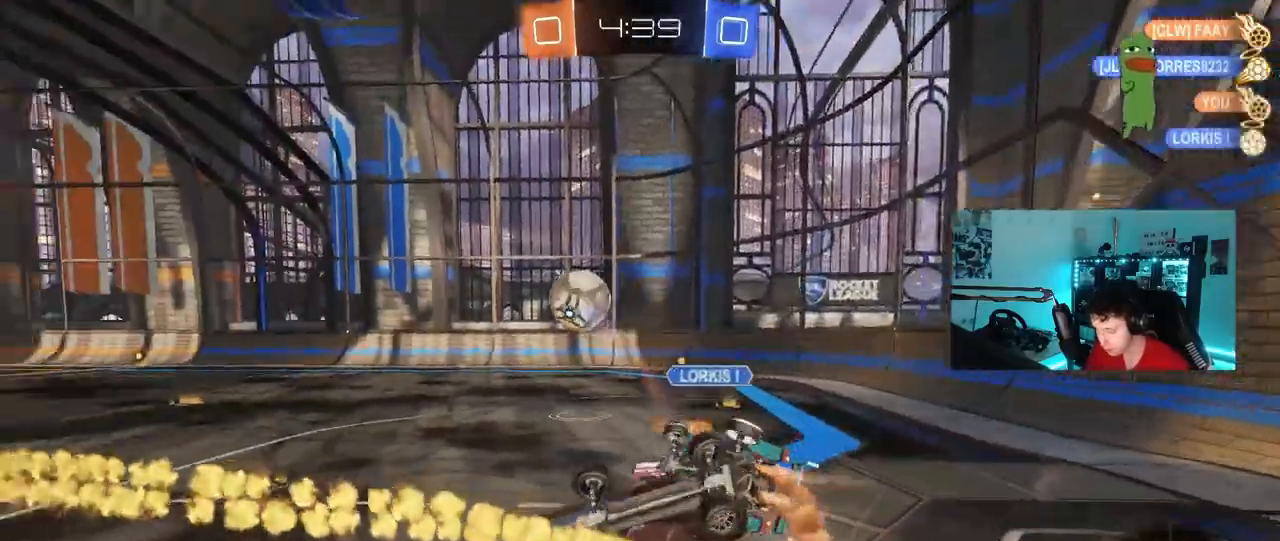
{"keys": ["a", "s"], "mouse": [], "mouse_move": "still", "events": [[217, "a", "down"], [267, "d", "up"], [267, "shift", "up"]]}
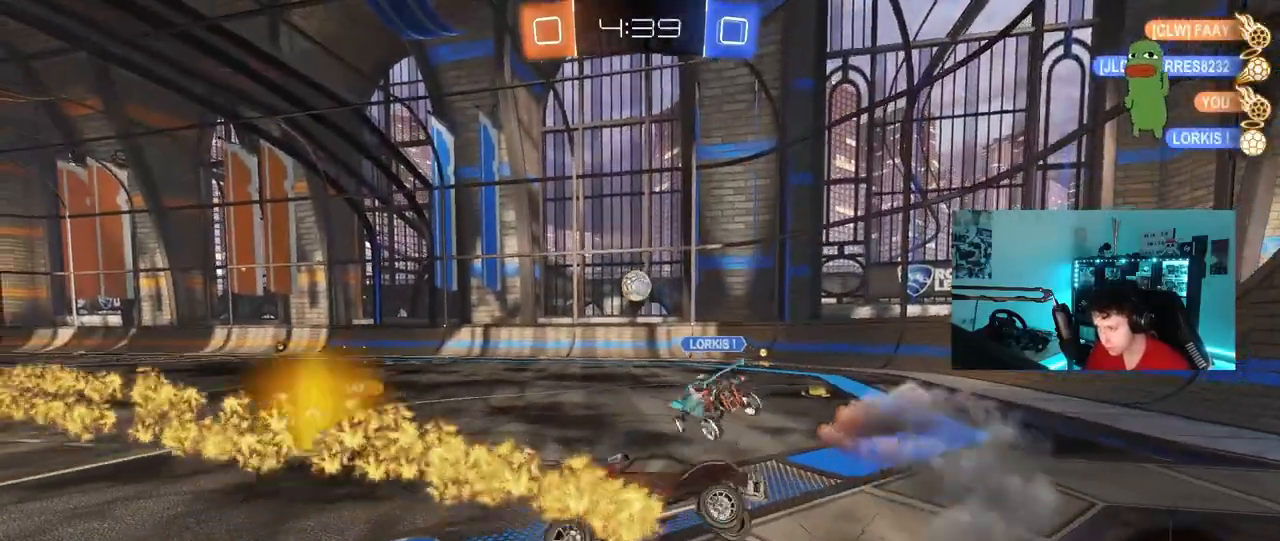
{"keys": ["a", "w"], "mouse": [], "mouse_move": "still", "events": [[50, "s", "up"], [183, "w", "down"], [283, "shift", "down"], [383, "shift", "up"]]}
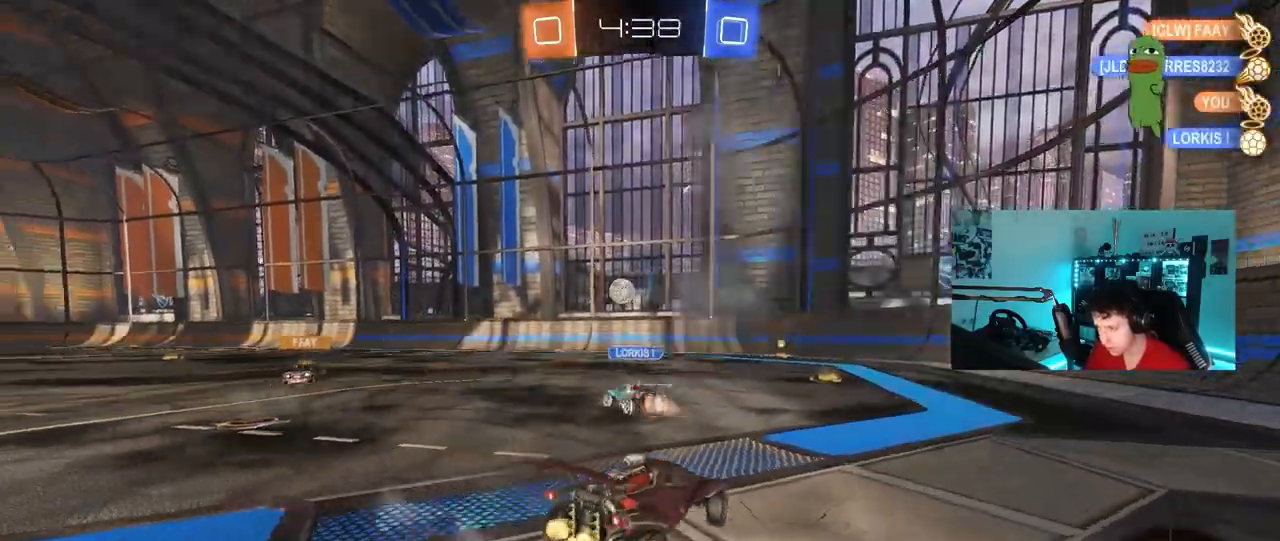
{"keys": ["w"], "mouse": ["left"], "mouse_move": "still", "events": [[117, "a", "up"], [167, "d", "down"], [167, "mouse_left", "down"], [300, "d", "up"]]}
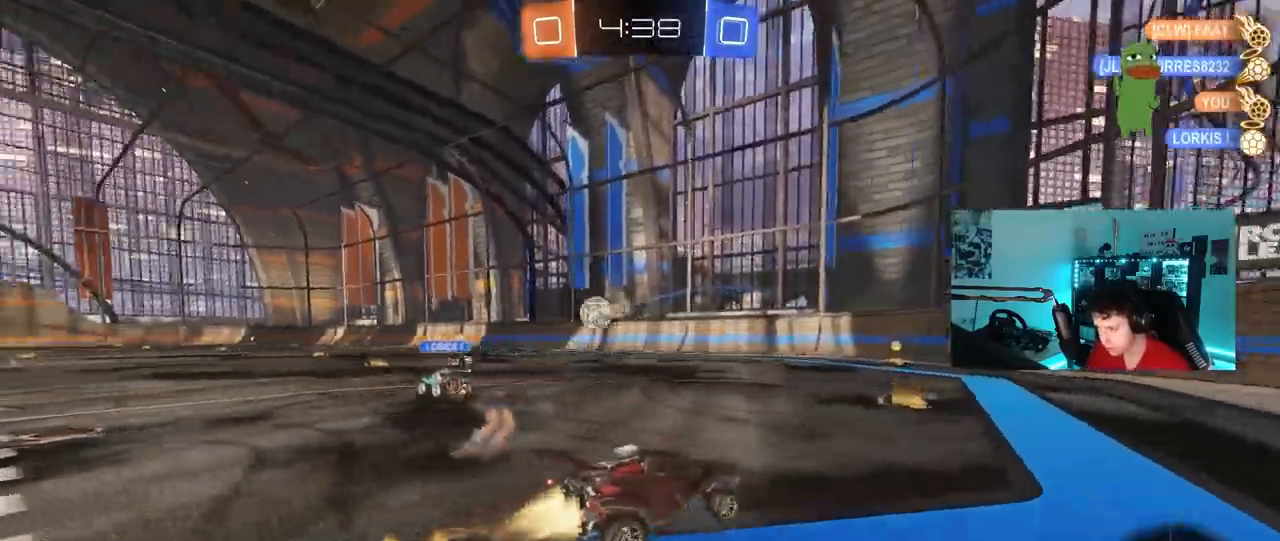
{"keys": ["w"], "mouse": ["left"], "mouse_move": "still", "events": [[183, "a", "down"], [267, "a", "up"]]}
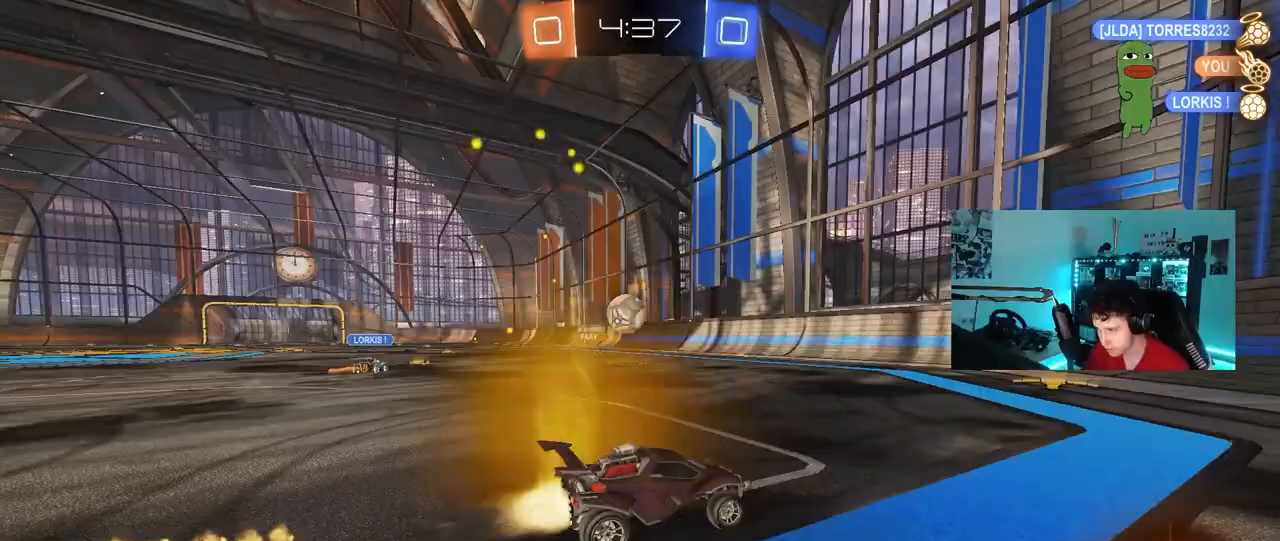
{"keys": ["a"], "mouse": [], "mouse_move": "still", "events": [[150, "a", "down"], [183, "mouse_left", "up"], [283, "a", "up"], [333, "w", "up"], [433, "a", "down"]]}
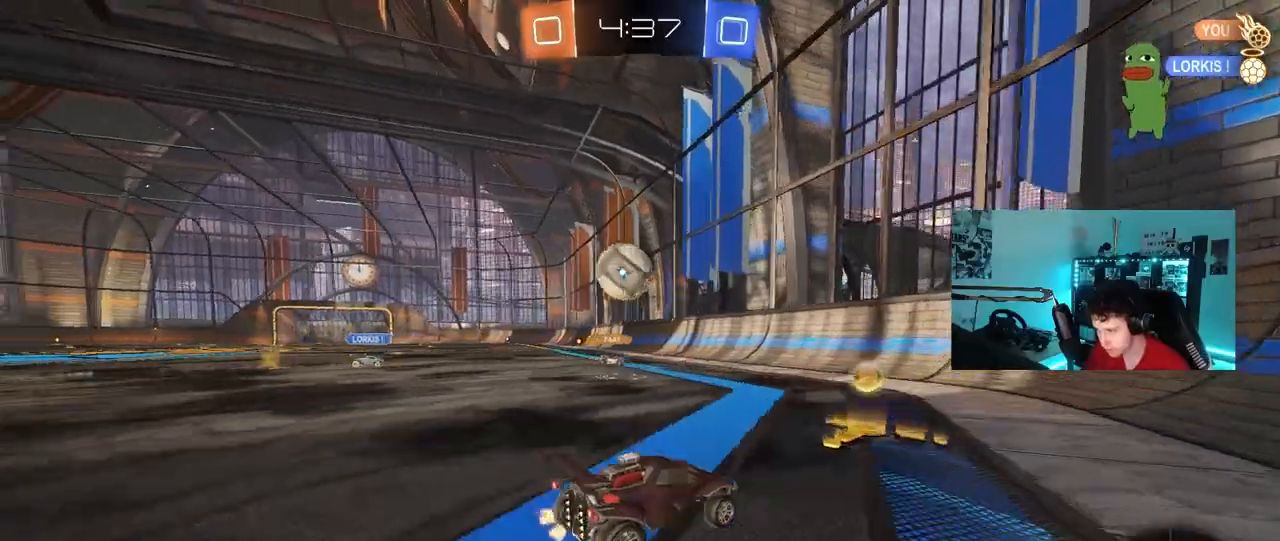
{"keys": ["w"], "mouse": ["left"], "mouse_move": "still", "events": [[67, "a", "up"], [167, "d", "down"], [200, "w", "down"], [250, "mouse_left", "down"], [400, "d", "up"]]}
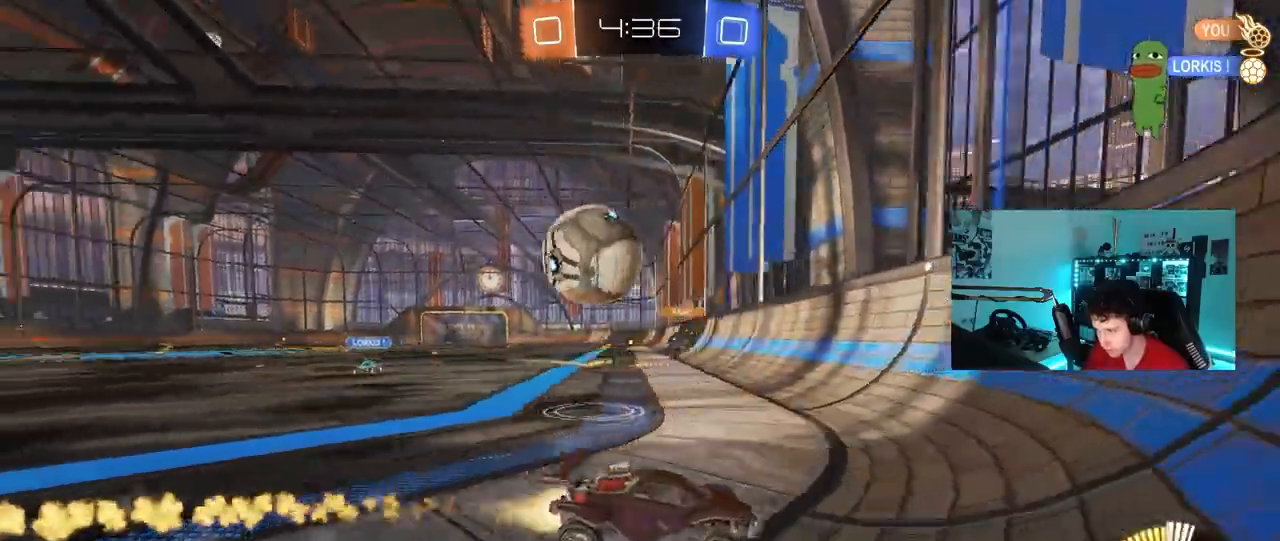
{"keys": ["a", "shift", "w"], "mouse": [], "mouse_move": "still", "events": [[83, "mouse_left", "up"], [133, "a", "down"], [217, "a", "up"], [317, "d", "down"], [400, "a", "down"], [400, "d", "up"], [450, "shift", "down"]]}
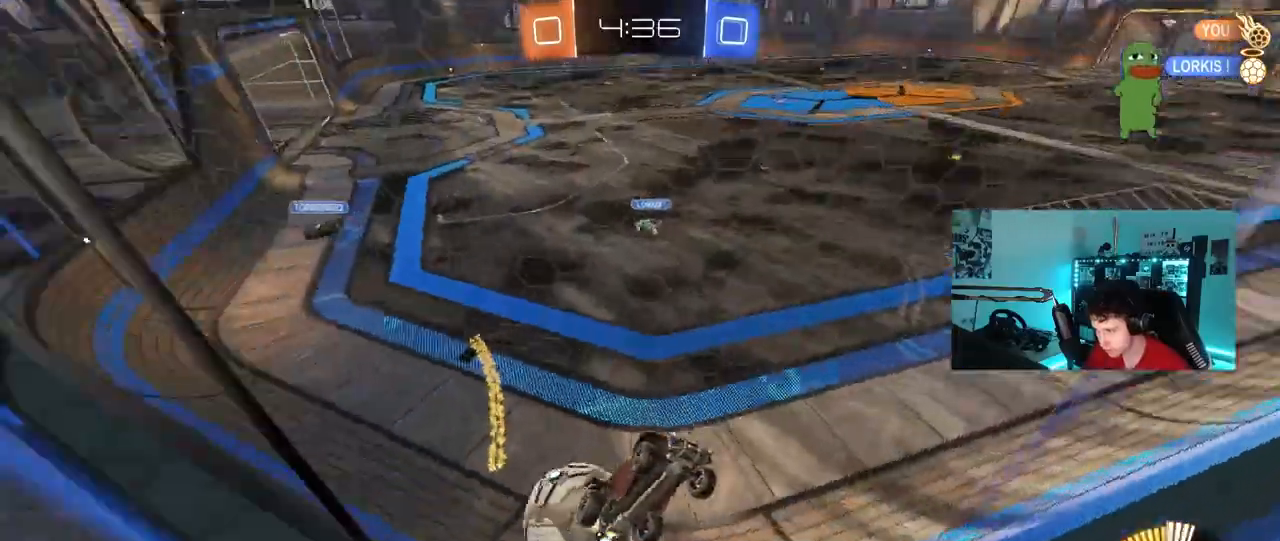
{"keys": ["a", "w"], "mouse": [], "mouse_move": "still", "events": [[100, "shift", "up"]]}
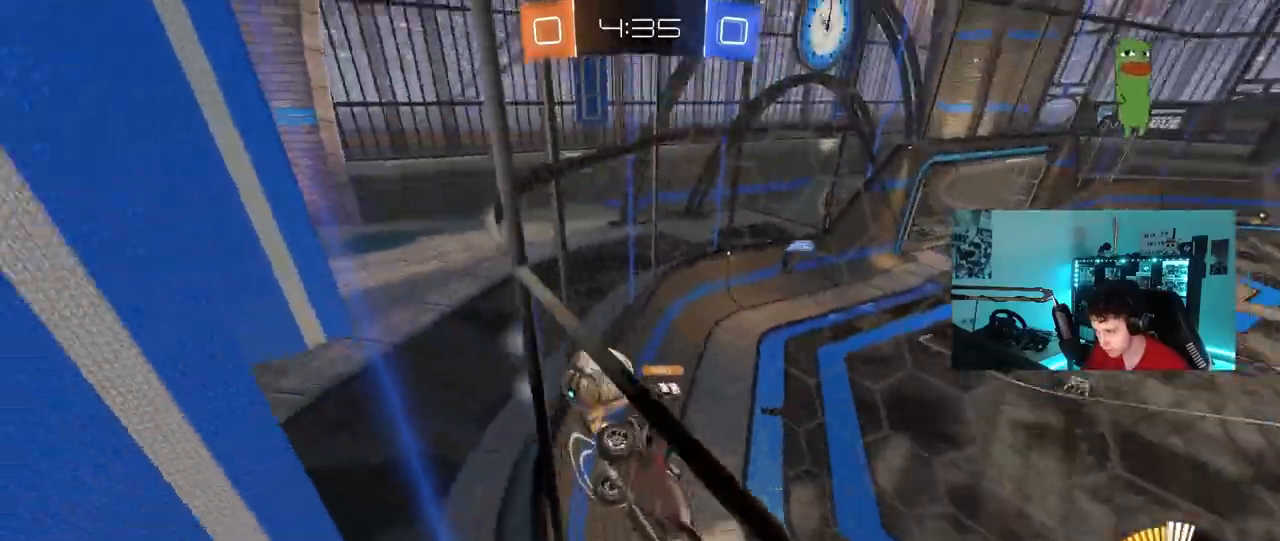
{"keys": ["a", "s"], "mouse": [], "mouse_move": "still", "events": [[17, "shift", "down"], [117, "shift", "up"], [300, "s", "down"], [300, "w", "up"]]}
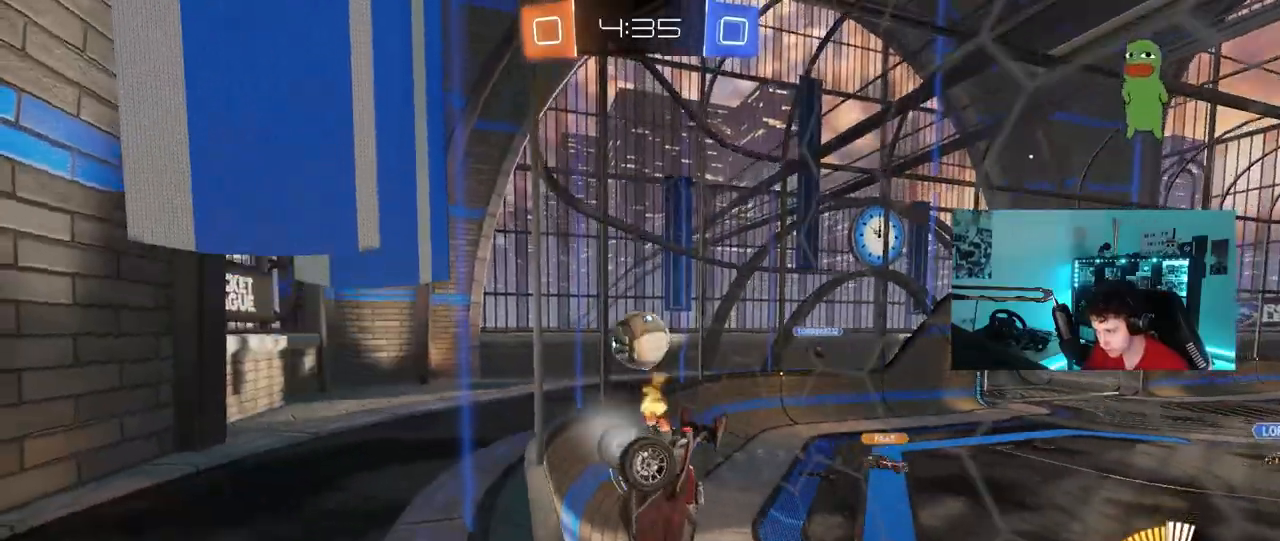
{"keys": ["d", "s"], "mouse": [], "mouse_move": "still", "events": [[33, "s", "up"], [183, "w", "down"], [217, "a", "up"], [217, "d", "down"], [400, "w", "up"], [450, "s", "down"]]}
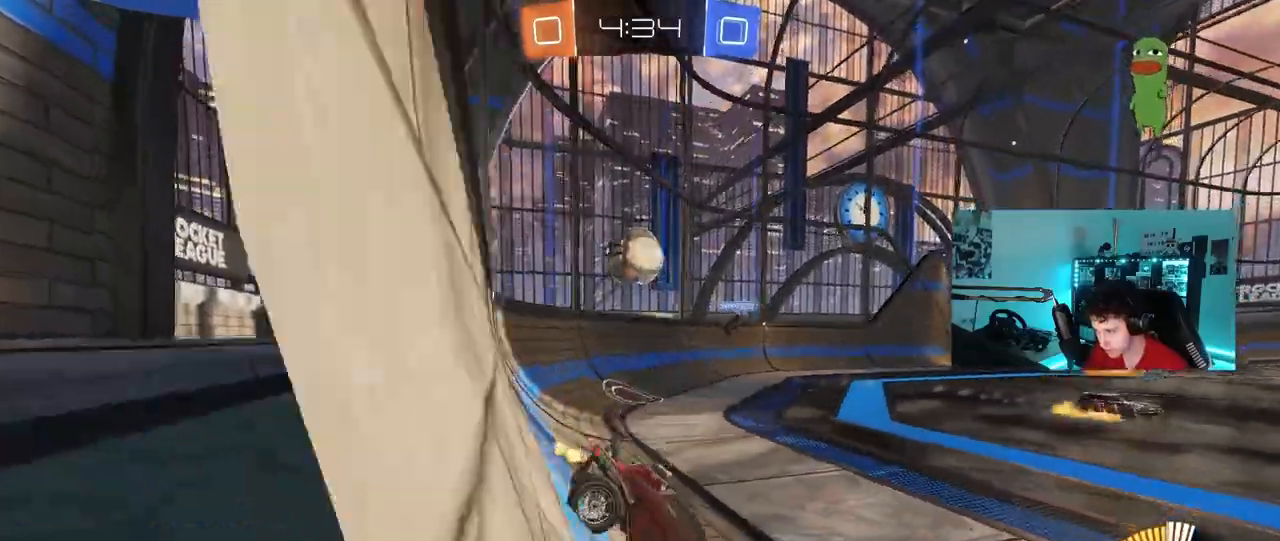
{"keys": ["d", "w"], "mouse": [], "mouse_move": "still", "events": [[100, "s", "up"], [183, "w", "down"], [233, "shift", "down"], [283, "shift", "up"]]}
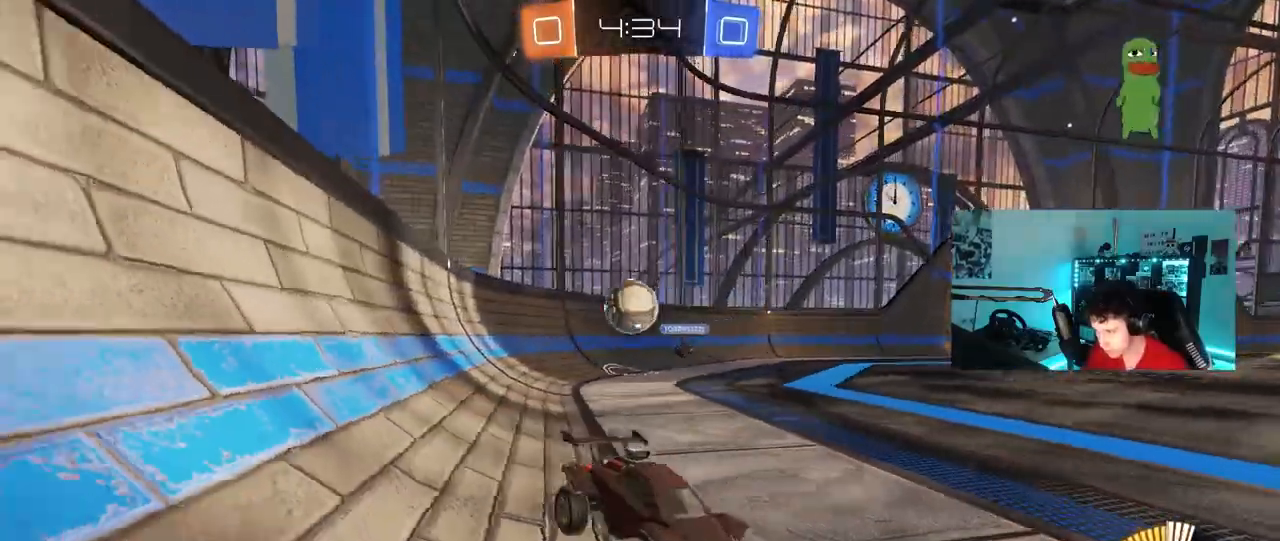
{"keys": ["d", "w"], "mouse": ["left"], "mouse_move": "still", "events": [[300, "d", "up"], [400, "mouse_left", "down"], [483, "d", "down"]]}
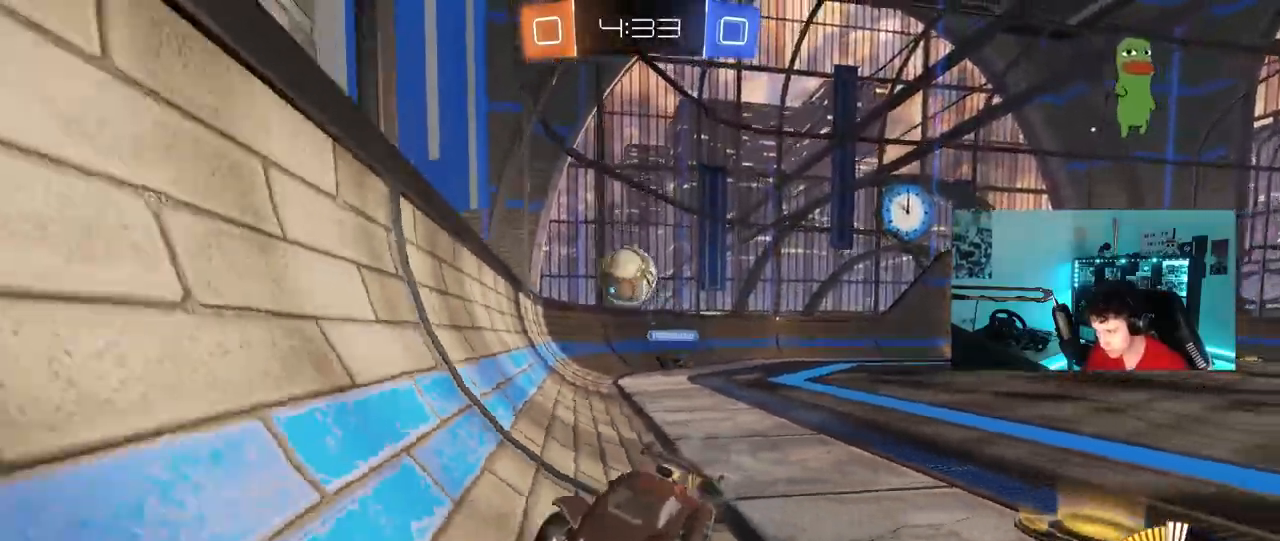
{"keys": ["w"], "mouse": [], "mouse_move": "still", "events": [[33, "shift", "down"], [183, "a", "down"], [183, "d", "up"], [183, "mouse_left", "up"], [183, "shift", "up"], [217, "mouse_left", "down"], [450, "a", "up"], [500, "mouse_left", "up"]]}
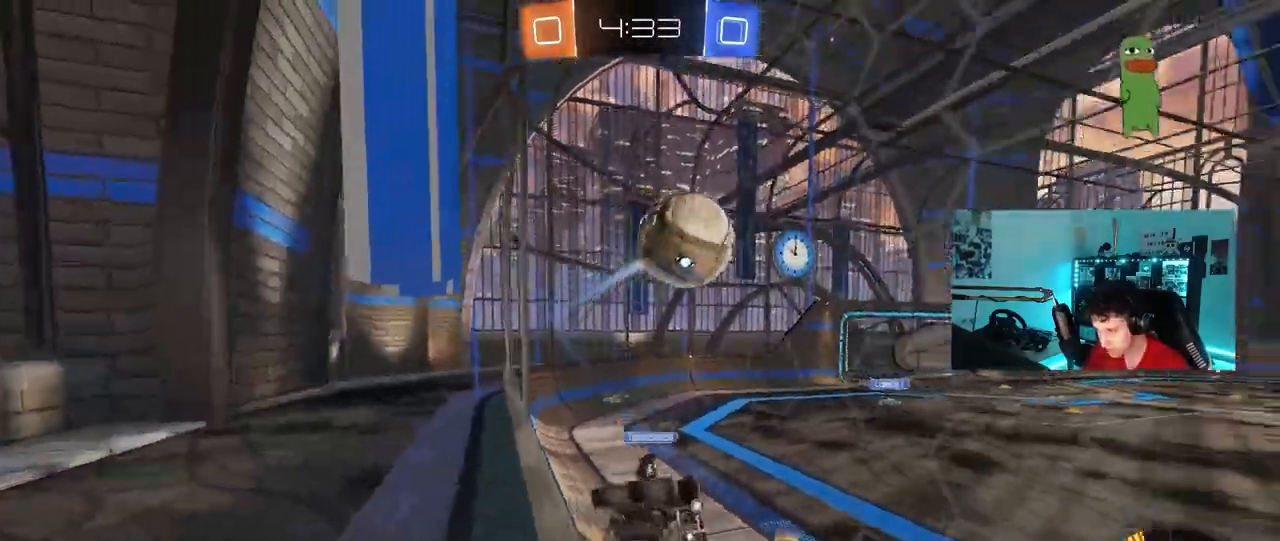
{"keys": ["a", "shift"], "mouse": ["left"], "mouse_move": "still", "events": [[50, "mouse_right", "down"], [100, "s", "down"], [100, "w", "up"], [150, "d", "down"], [283, "a", "down"], [333, "d", "up"], [333, "mouse_right", "up"], [333, "shift", "down"], [433, "mouse_left", "down"], [467, "s", "up"]]}
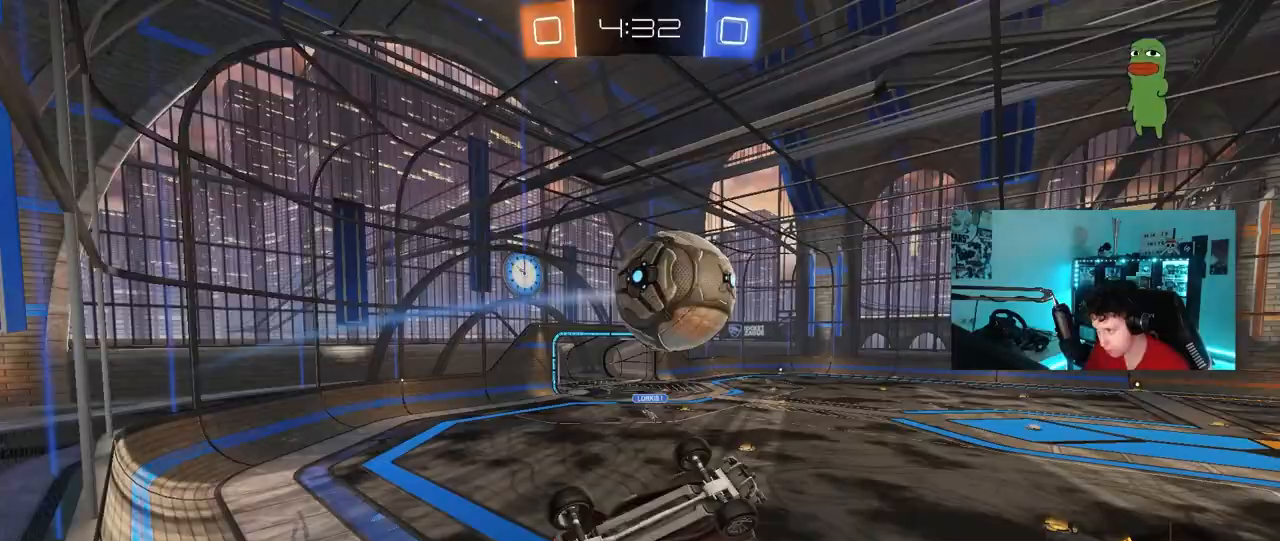
{"keys": ["a", "s", "shift"], "mouse": ["left", "right"], "mouse_move": "down-left", "events": [[117, "shift", "up"], [250, "w", "down"], [300, "shift", "down"], [350, "mouse_right", "down"], [483, "s", "down"], [483, "w", "up"]]}
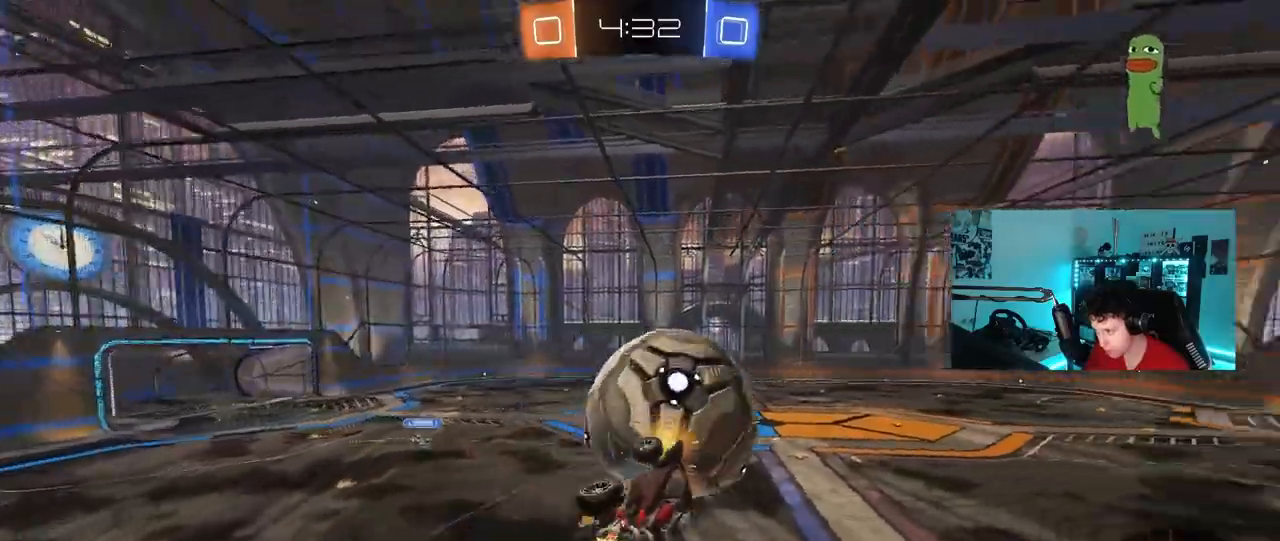
{"keys": ["a", "s", "shift", "space"], "mouse": [], "mouse_move": "still", "events": [[133, "mouse_right", "up"], [367, "s", "up"], [417, "space", "down"], [450, "mouse_left", "up"], [500, "s", "down"]]}